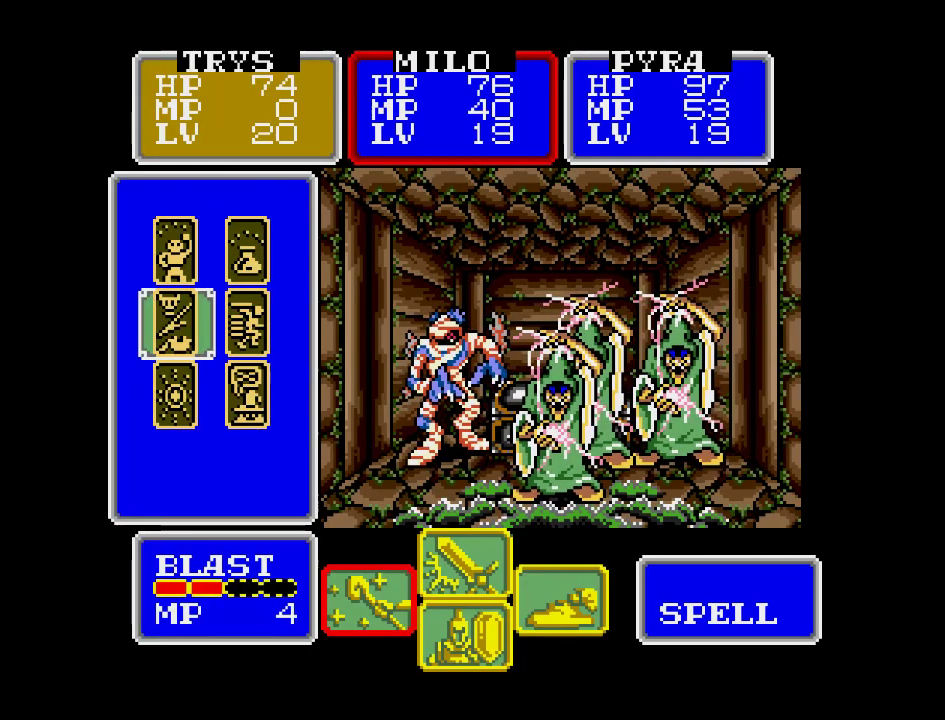
Gameplay with a controller (Nintendo layout); each line is a JSON object with the inputs held at the frame after it. "events" lists button and stick changes between this image and that frame as [ms after this image, input, new state], when the widget could be followed in between. Not read: L3 R3.
{"buttons": [], "events": [[17, "DPAD_DOWN", "down"], [167, "DPAD_DOWN", "up"], [383, "DPAD_UP", "down"], [467, "DPAD_UP", "up"]]}
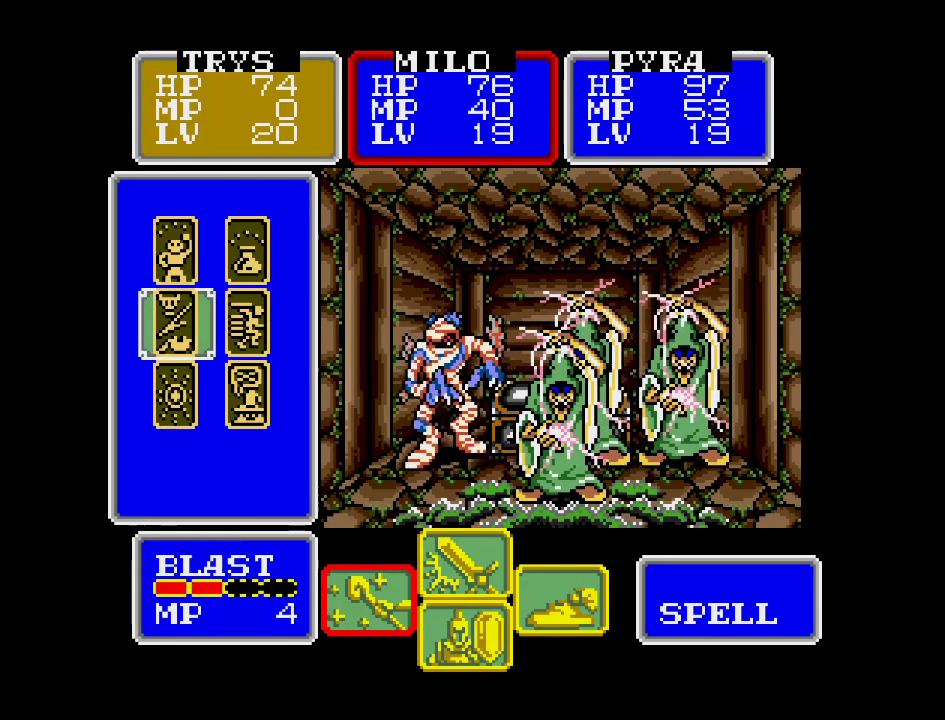
{"buttons": [], "events": [[50, "DPAD_UP", "down"], [150, "DPAD_UP", "up"]]}
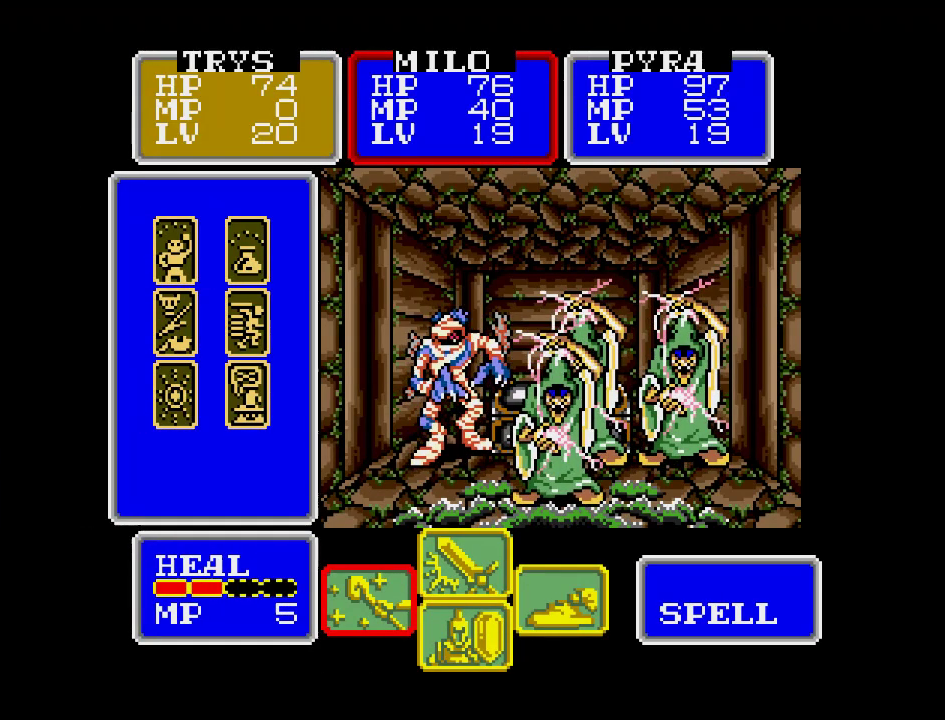
{"buttons": ["A"], "events": [[133, "A", "down"], [267, "A", "up"], [433, "A", "down"]]}
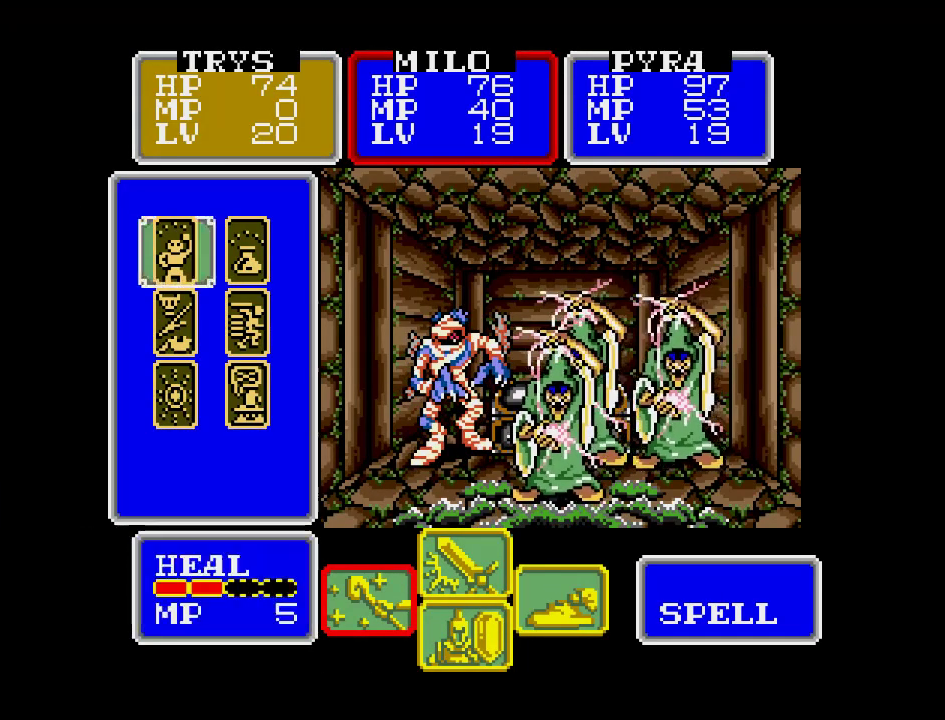
{"buttons": ["A"], "events": [[50, "A", "up"], [417, "A", "down"]]}
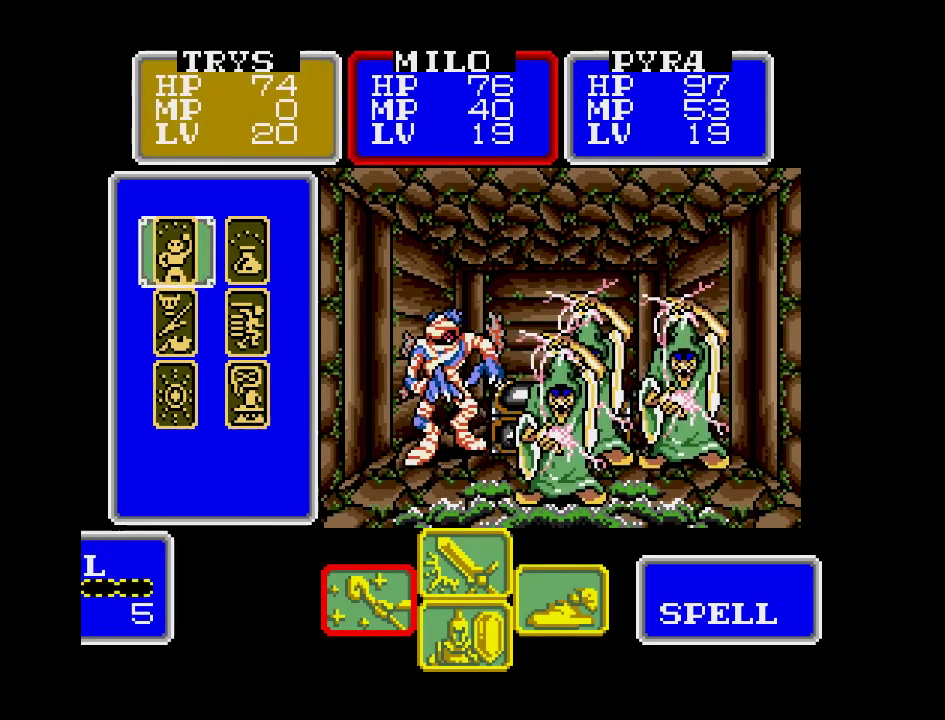
{"buttons": [], "events": [[33, "A", "up"]]}
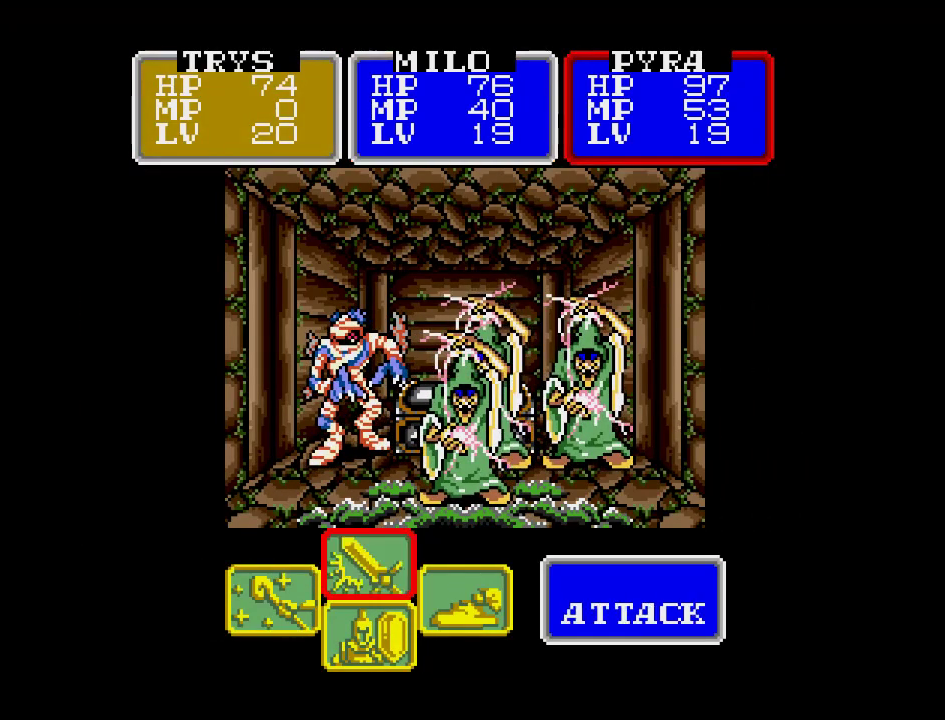
{"buttons": ["DPAD_UP"], "events": [[150, "DPAD_LEFT", "down"], [433, "DPAD_LEFT", "up"], [433, "DPAD_UP", "down"]]}
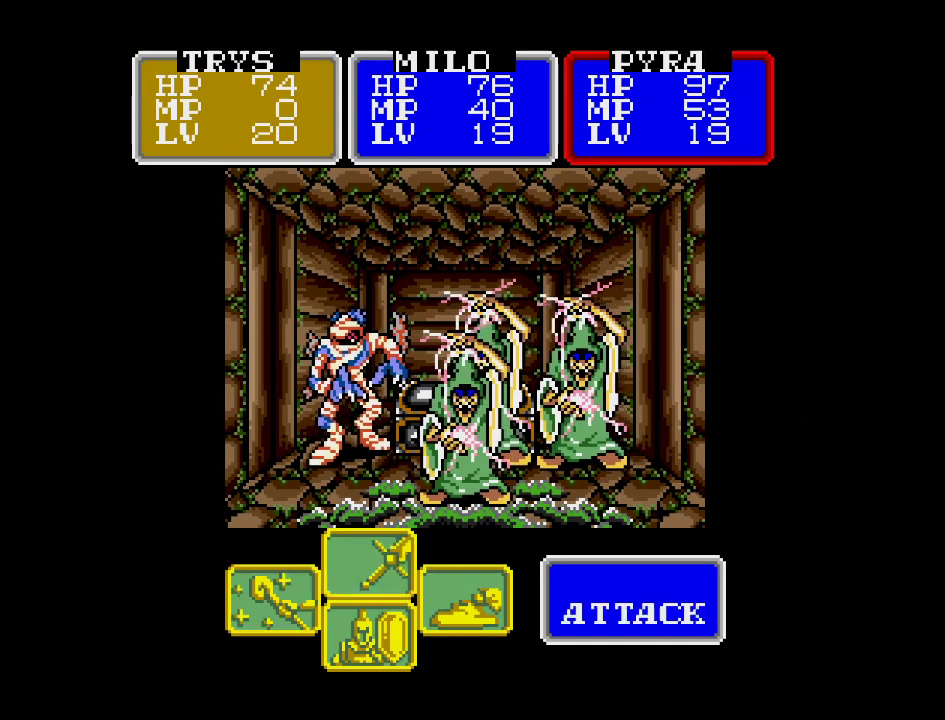
{"buttons": ["DPAD_RIGHT"], "events": [[217, "A", "down"], [367, "A", "up"], [483, "DPAD_RIGHT", "down"], [483, "DPAD_UP", "up"]]}
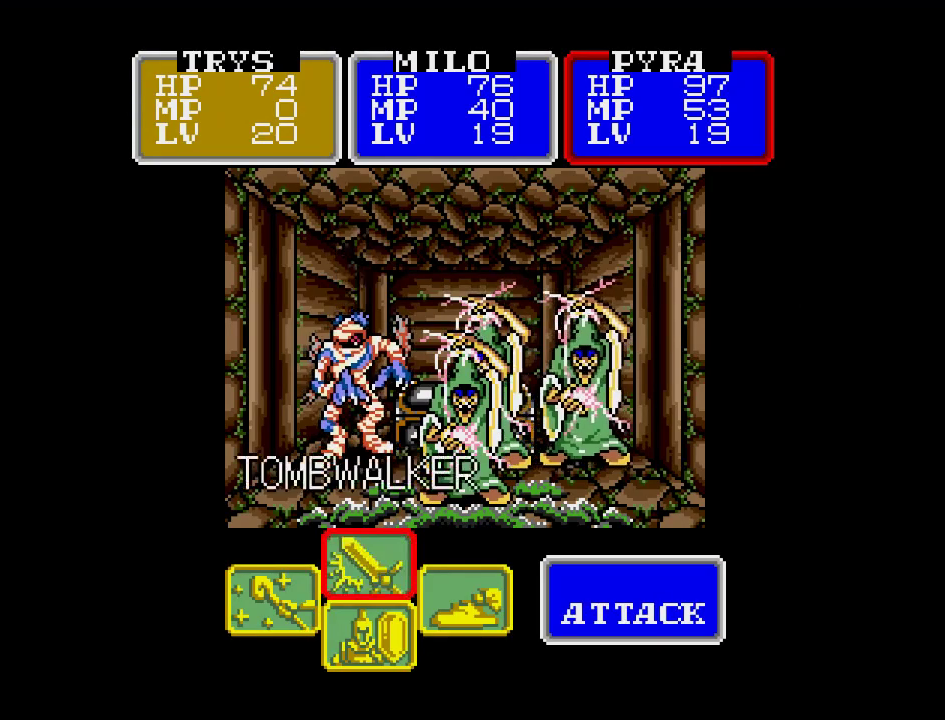
{"buttons": []}
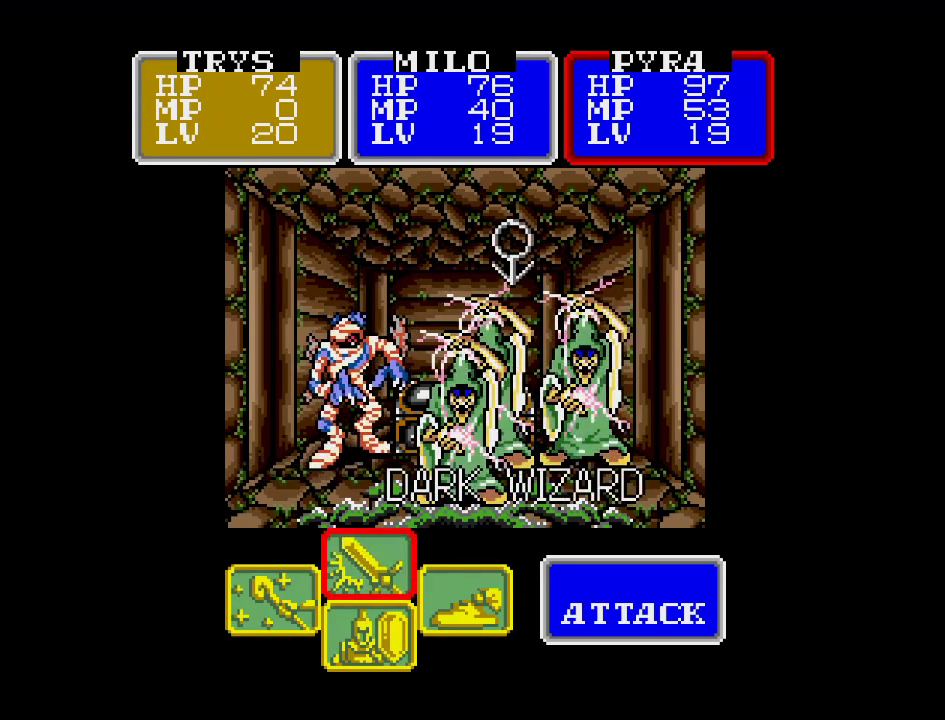
{"buttons": [], "events": []}
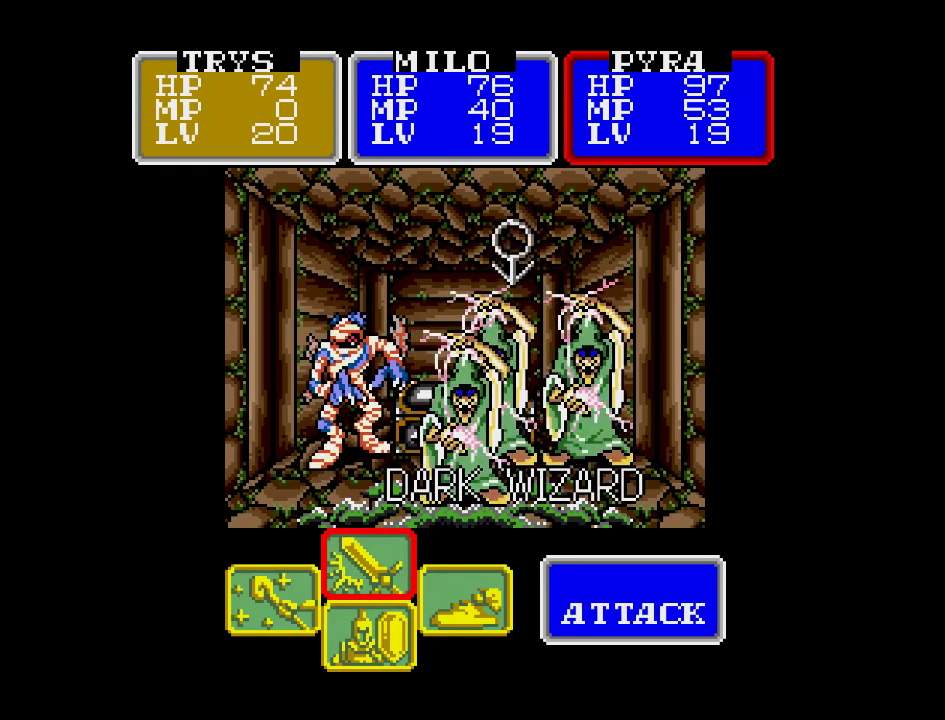
{"buttons": [], "events": []}
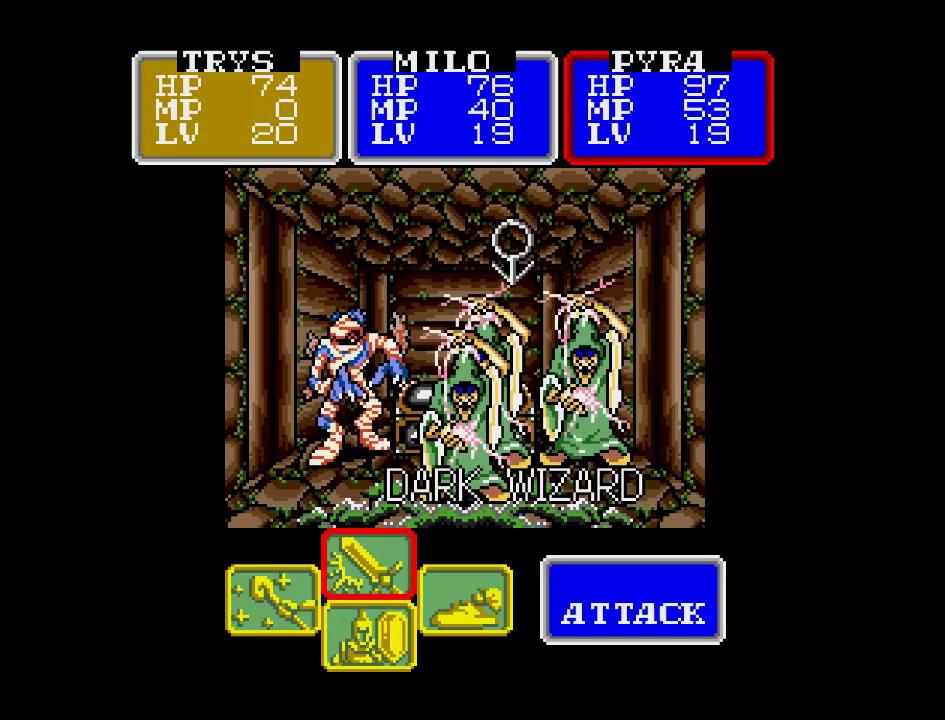
{"buttons": [], "events": [[250, "A", "down"], [400, "A", "up"]]}
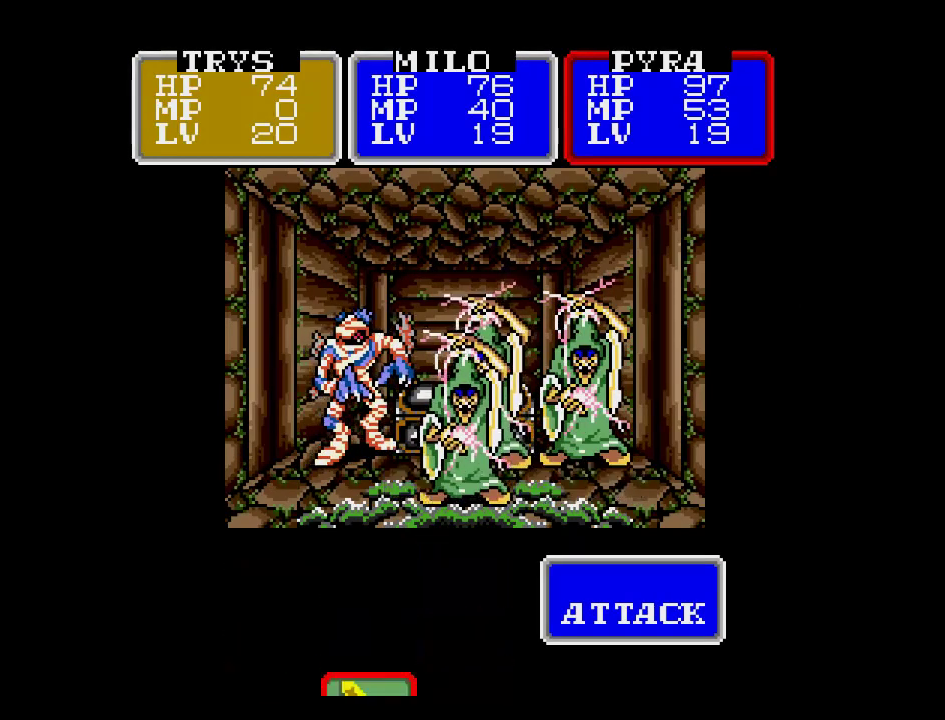
{"buttons": [], "events": []}
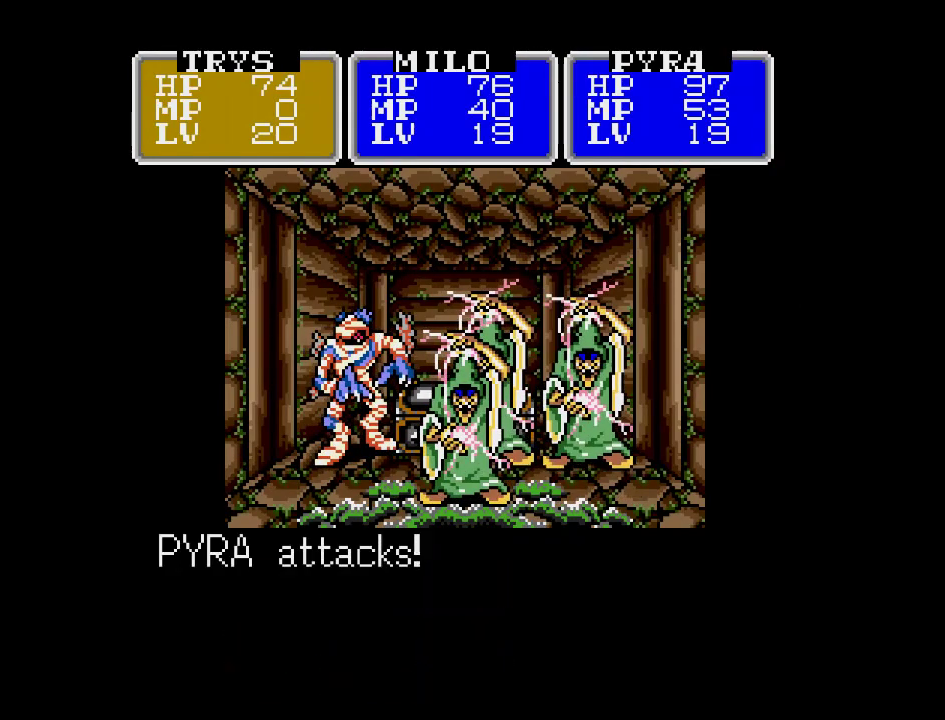
{"buttons": [], "events": []}
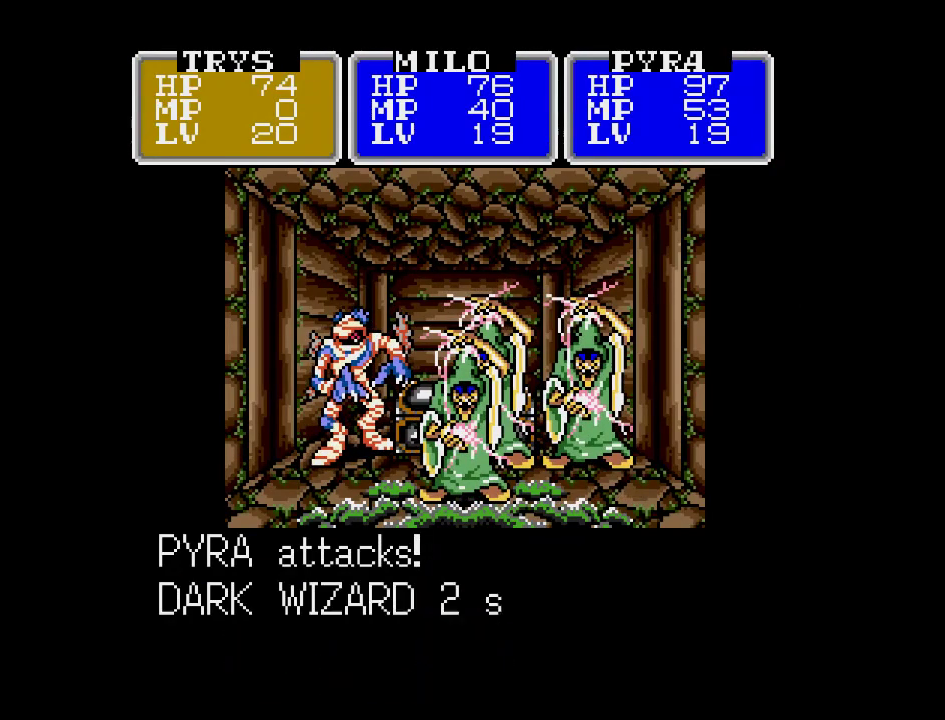
{"buttons": [], "events": []}
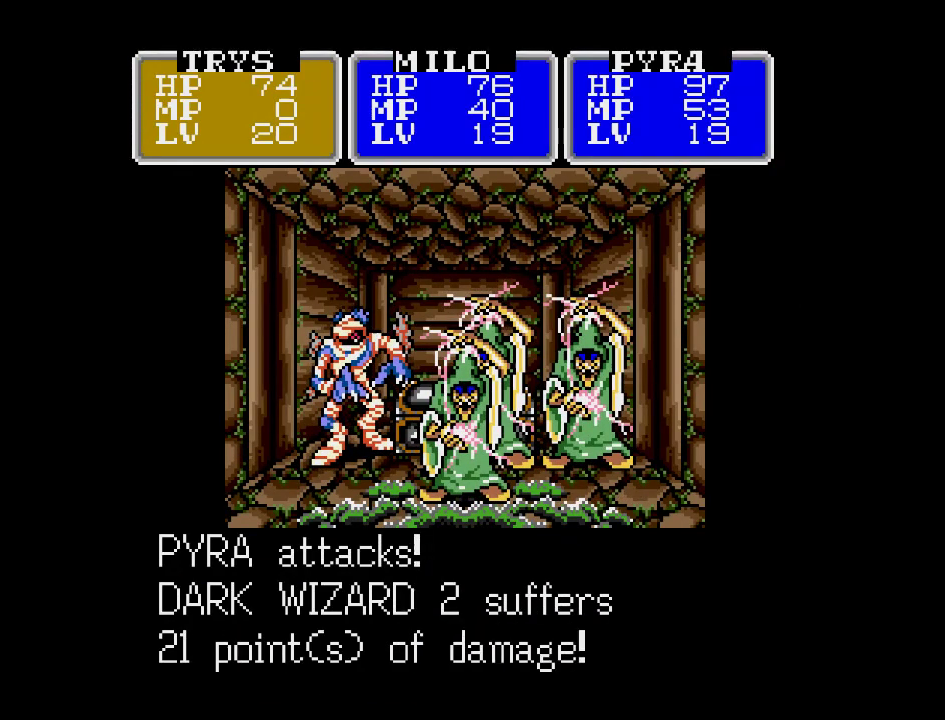
{"buttons": [], "events": []}
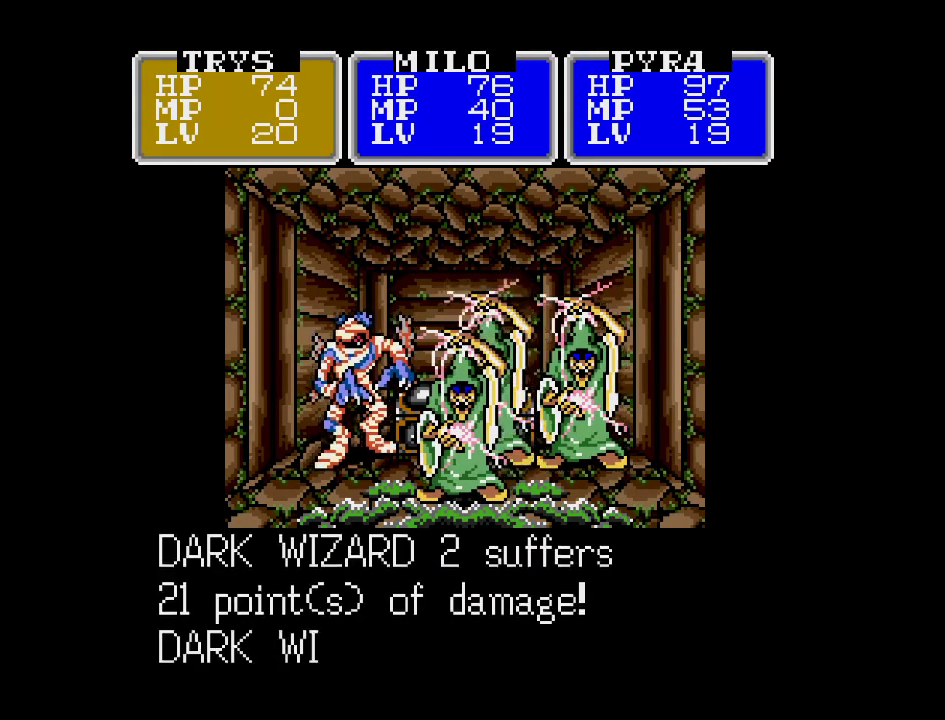
{"buttons": [], "events": []}
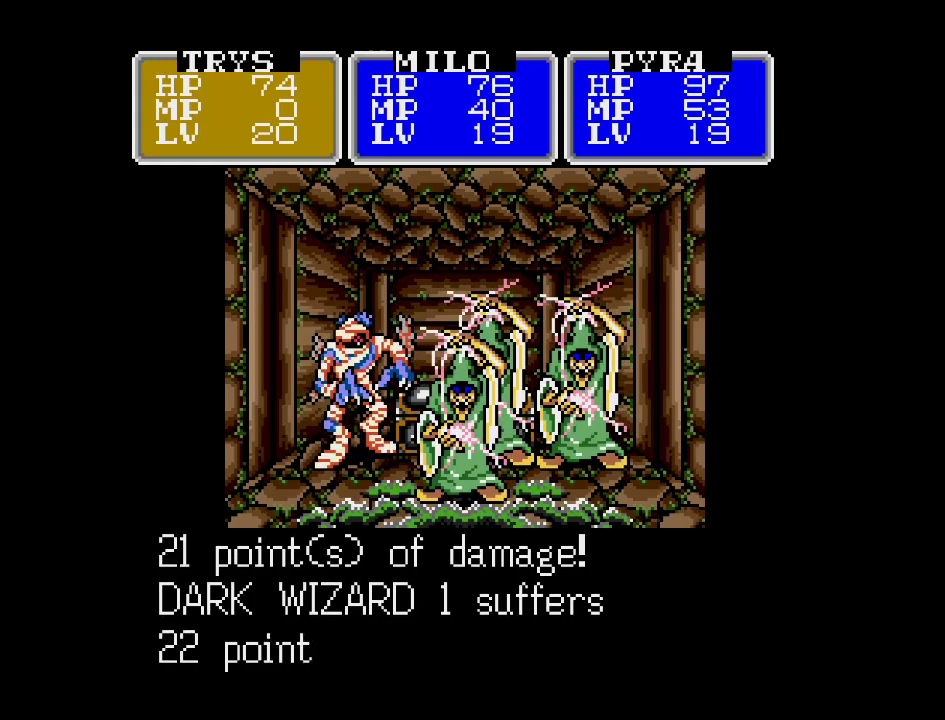
{"buttons": [], "events": []}
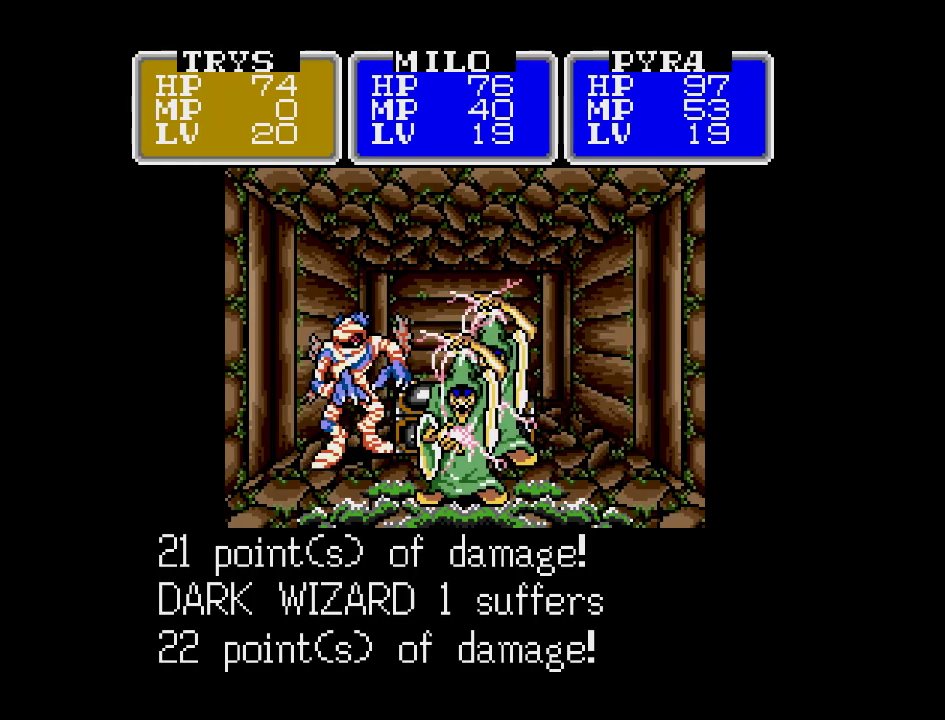
{"buttons": [], "events": []}
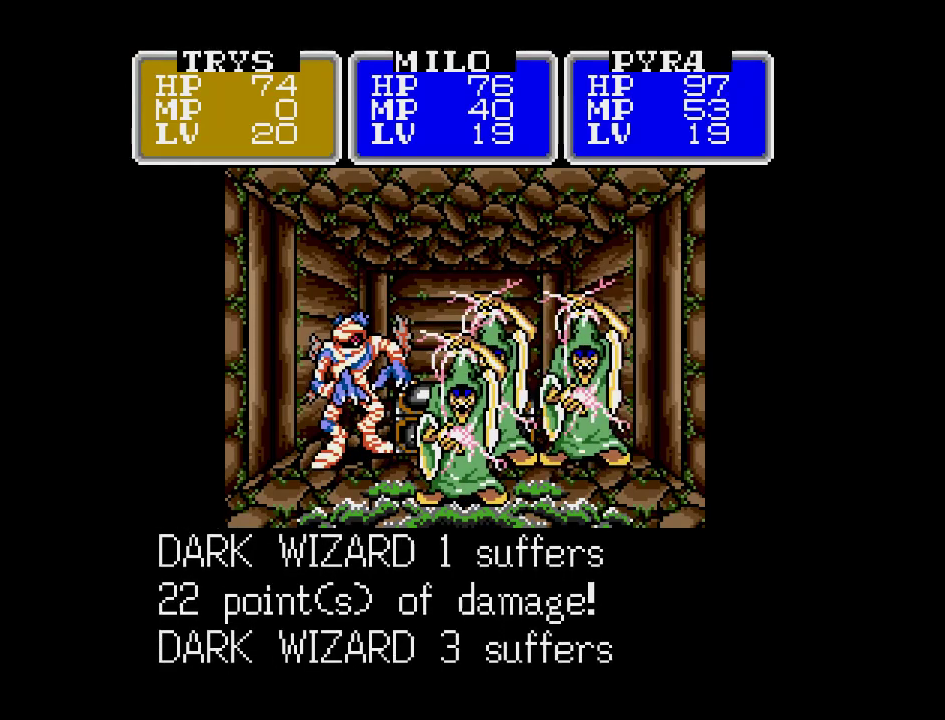
{"buttons": [], "events": []}
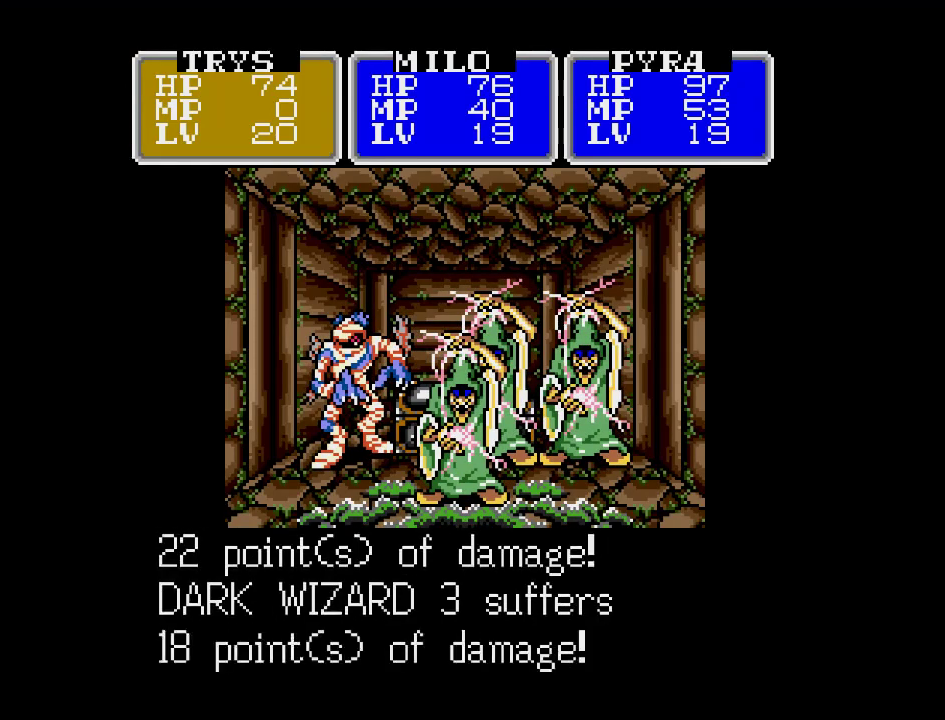
{"buttons": [], "events": []}
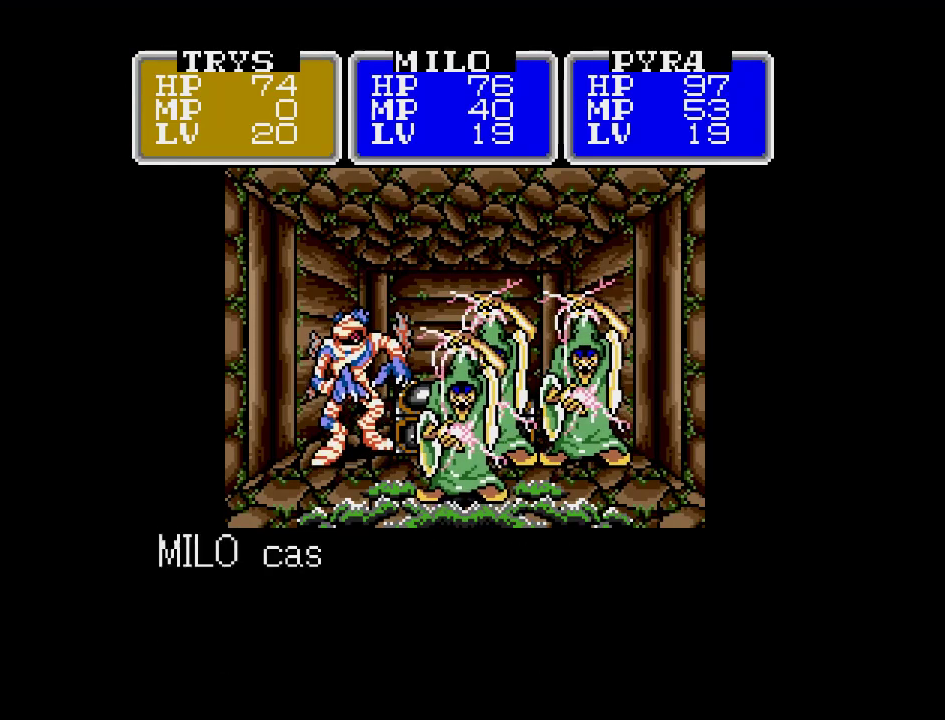
{"buttons": [], "events": [[250, "A", "down"], [400, "A", "up"]]}